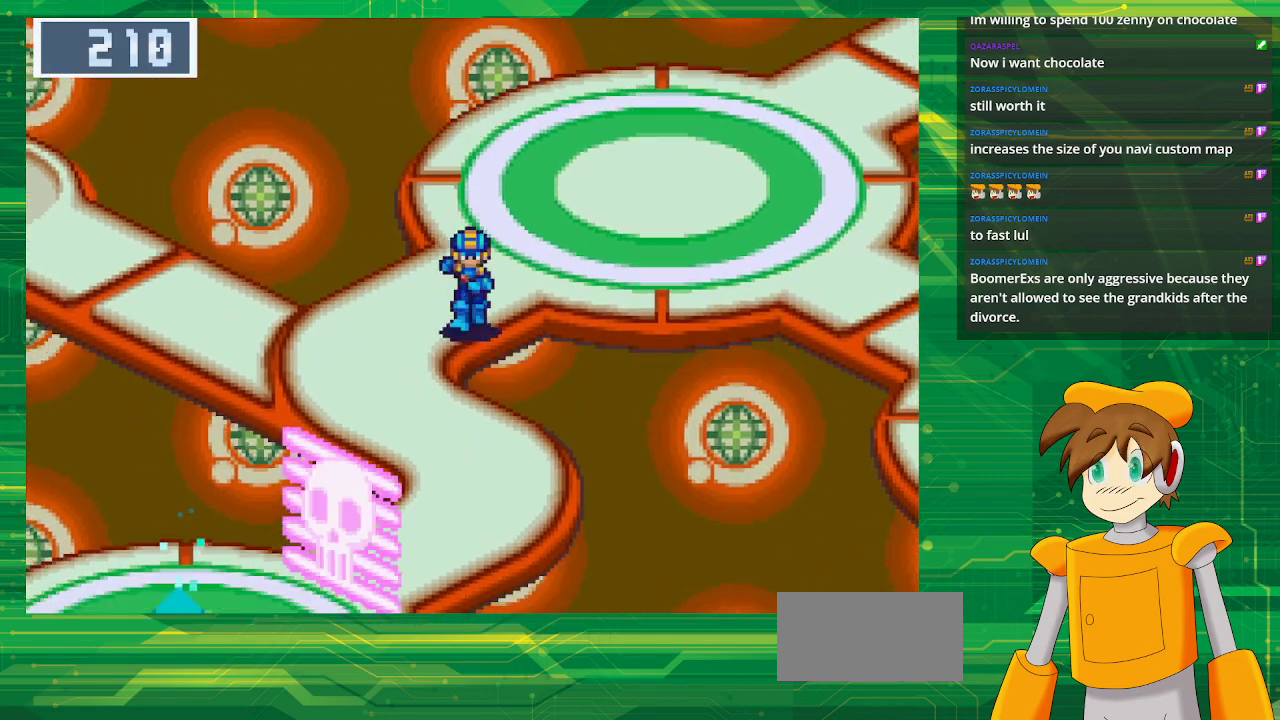
Gameplay with a controller (Nintendo layout); each line is a JSON object with the inputs held at the frame after it. "events" lists button and stick changes between this image and that frame as [ms after this image, input, new state], when the widget could be followed in between. Not read: L3 R3.
{"buttons": ["B", "DPAD_DOWN"], "events": []}
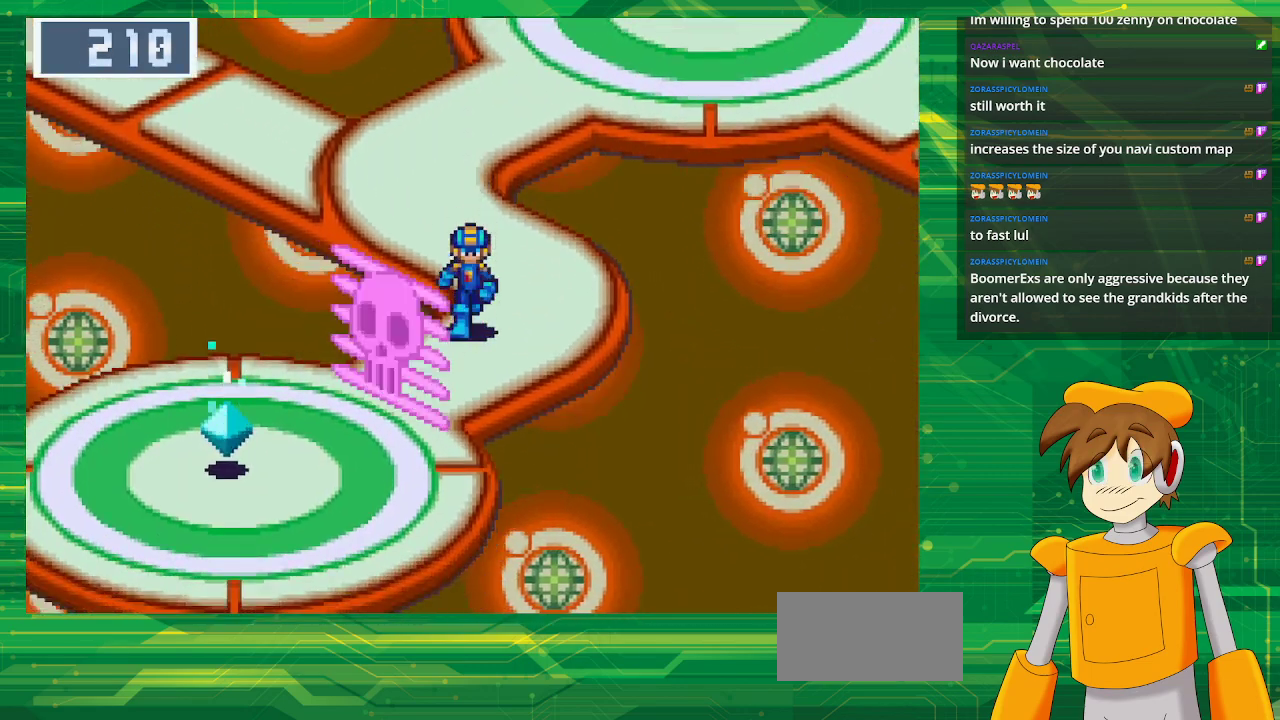
{"buttons": [], "events": [[67, "DPAD_LEFT", "down"], [150, "A", "down"], [317, "DPAD_LEFT", "up"], [350, "DPAD_DOWN", "up"], [367, "B", "up"], [383, "A", "up"]]}
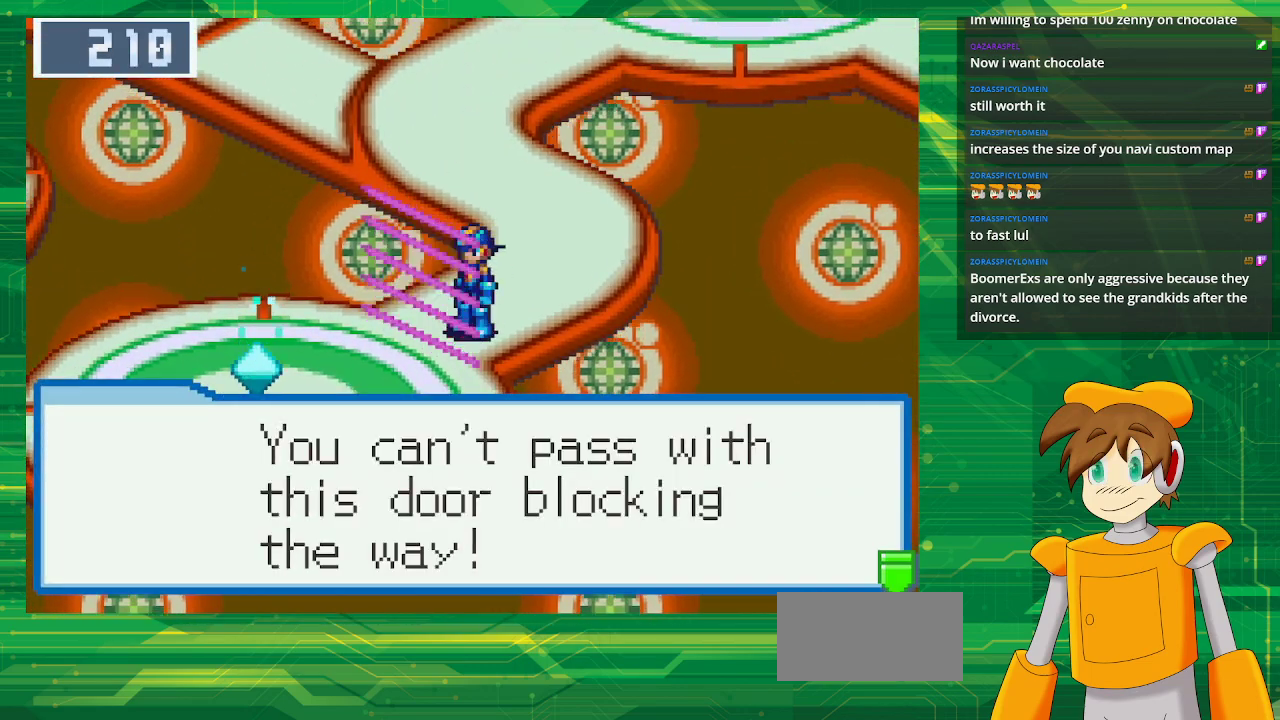
{"buttons": [], "events": [[167, "A", "down"], [200, "A", "up"]]}
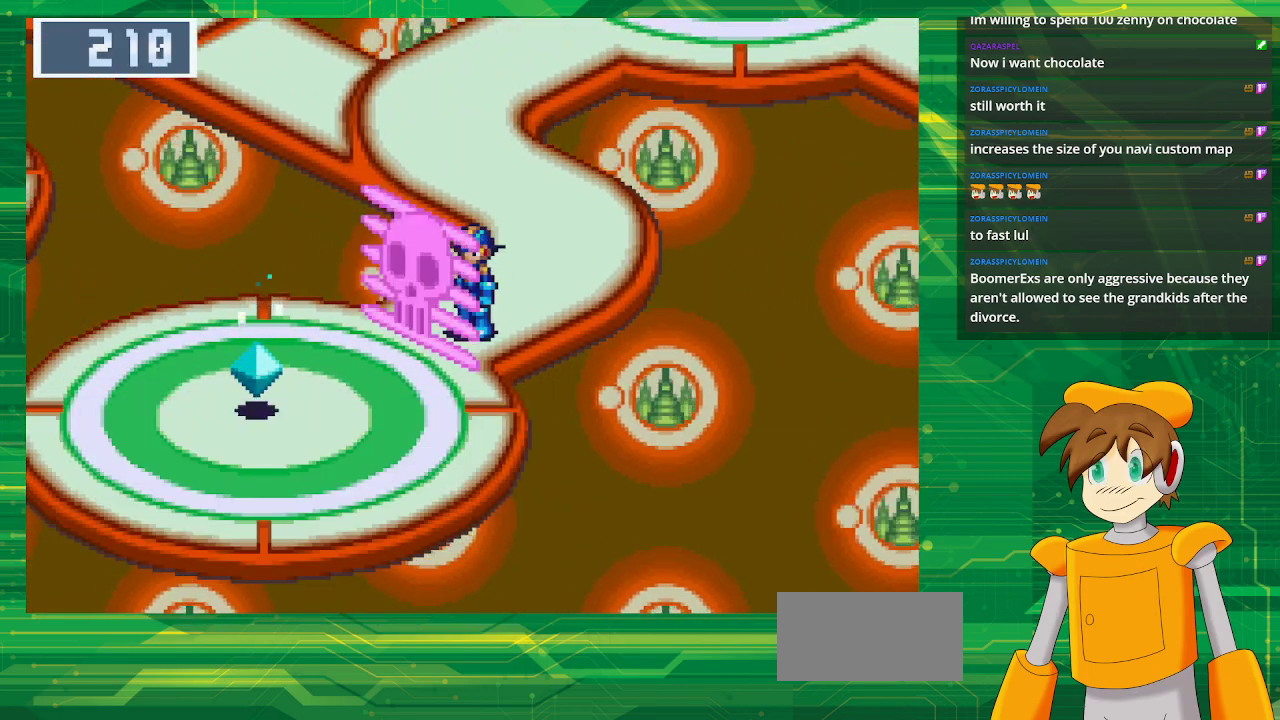
{"buttons": ["B", "DPAD_UP", "DPAD_LEFT"], "events": [[83, "DPAD_RIGHT", "down"], [133, "B", "down"], [133, "DPAD_UP", "down"], [350, "DPAD_RIGHT", "up"], [450, "DPAD_LEFT", "down"]]}
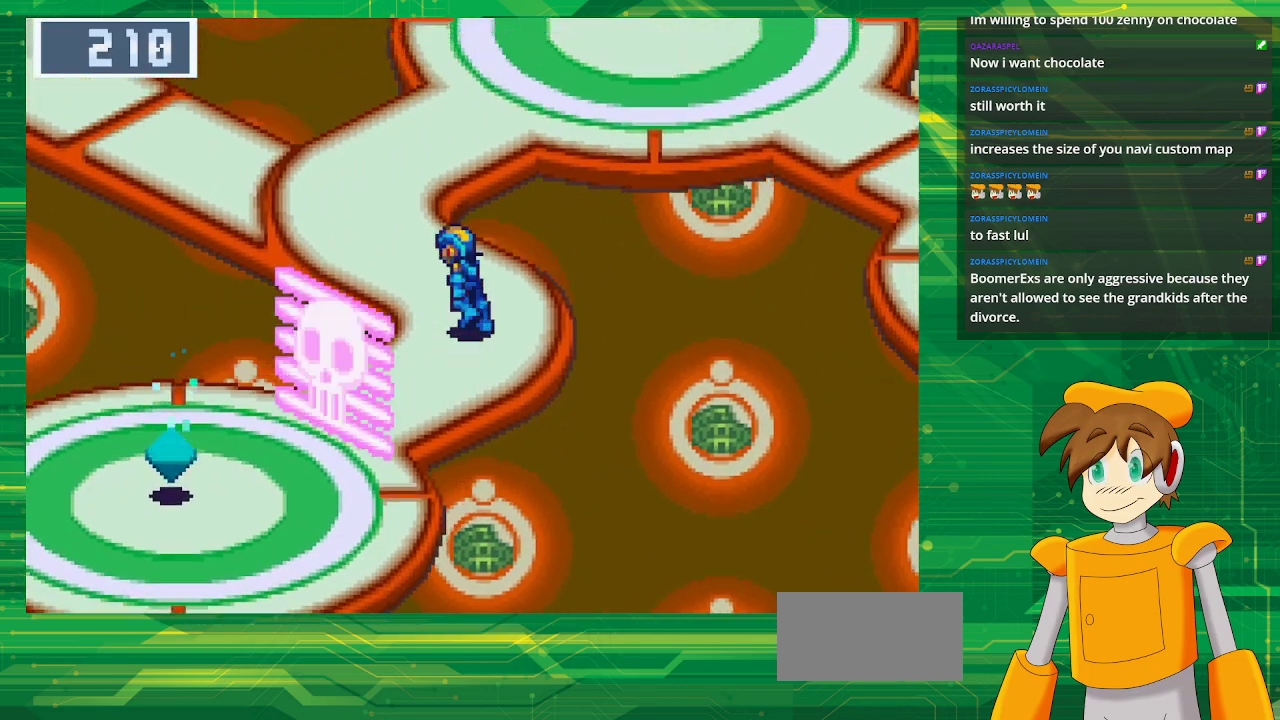
{"buttons": ["B", "DPAD_UP", "DPAD_RIGHT"], "events": [[50, "DPAD_LEFT", "up"], [433, "DPAD_RIGHT", "down"]]}
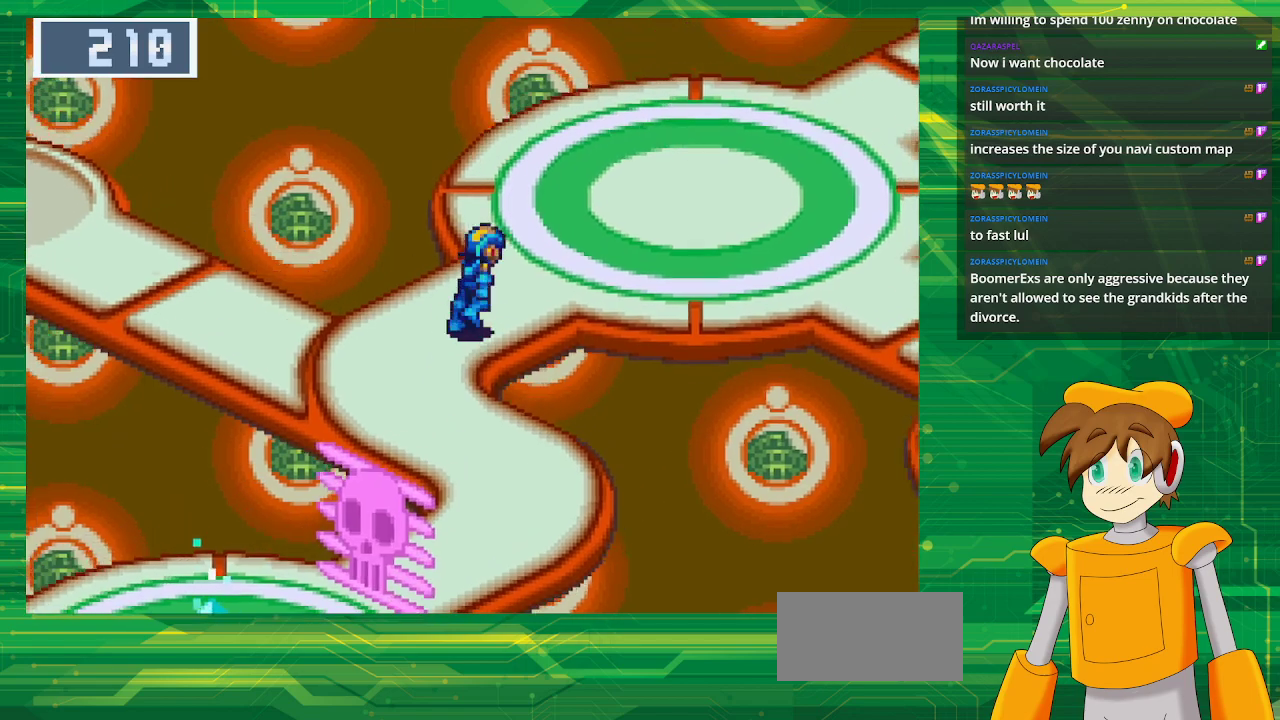
{"buttons": ["B", "DPAD_RIGHT"], "events": [[50, "DPAD_UP", "up"]]}
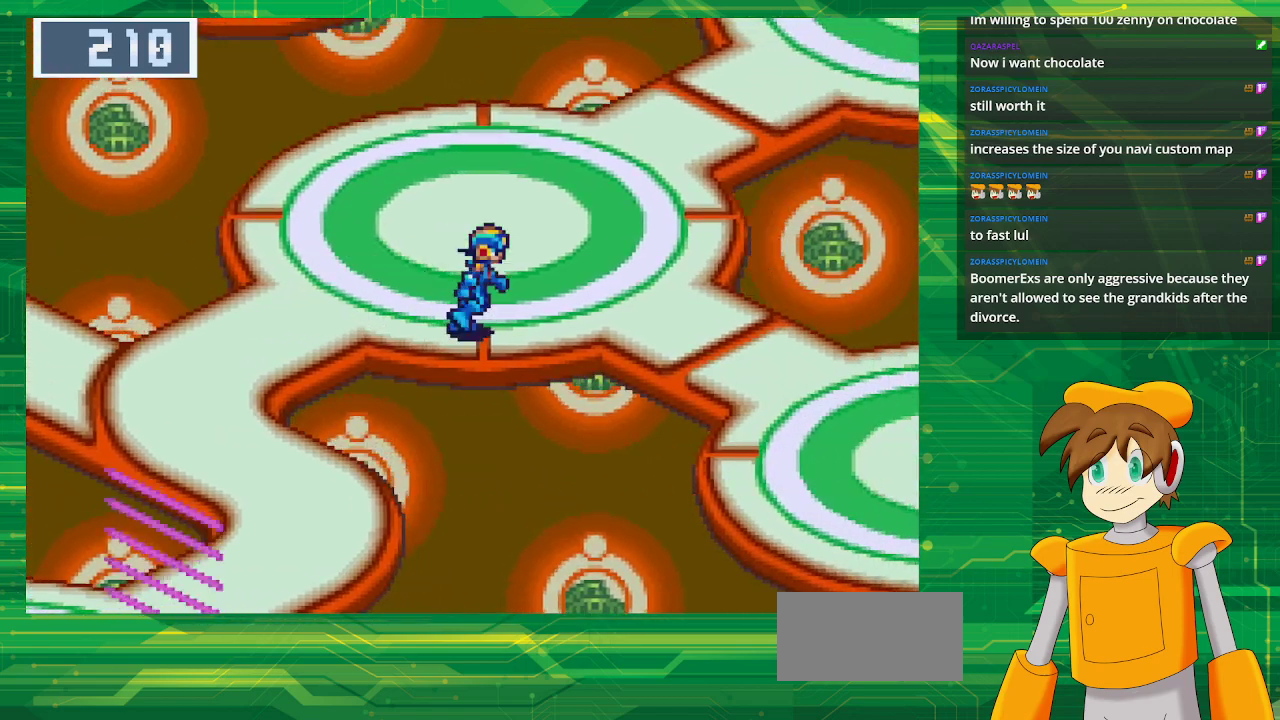
{"buttons": ["B", "DPAD_DOWN", "DPAD_RIGHT"], "events": [[467, "DPAD_DOWN", "down"]]}
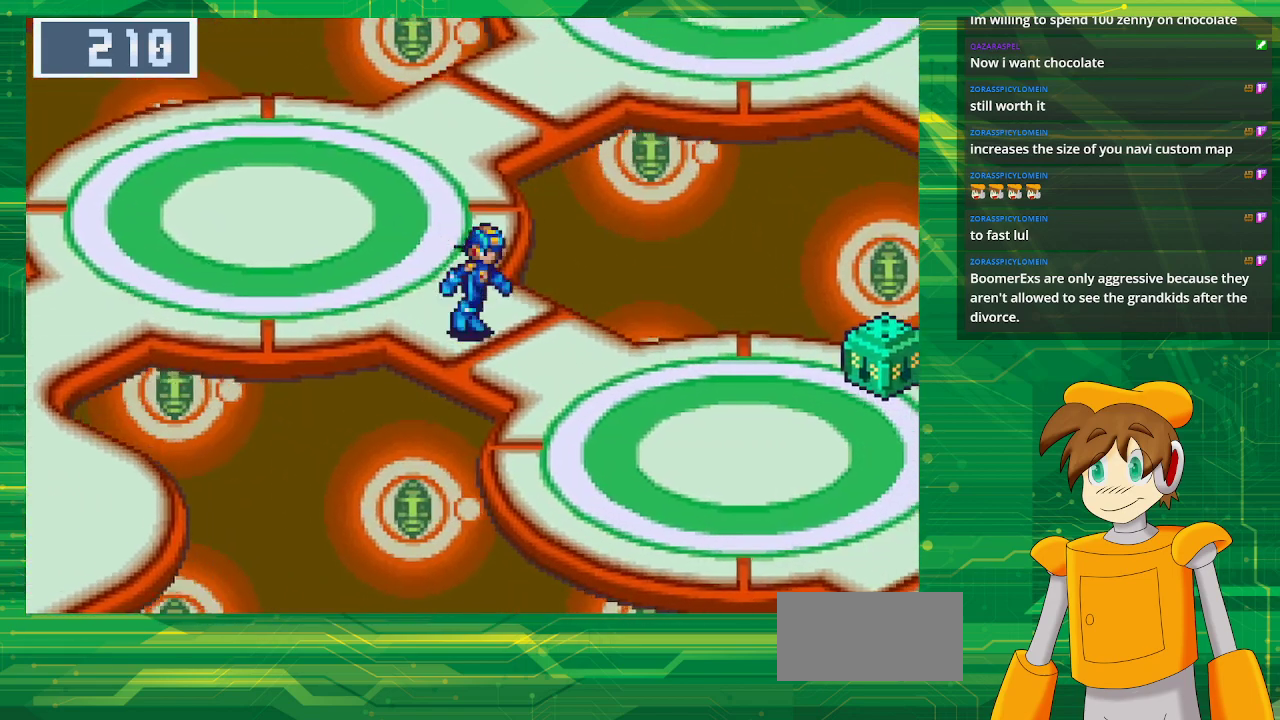
{"buttons": ["B", "DPAD_DOWN", "DPAD_RIGHT"], "events": [[83, "DPAD_DOWN", "up"], [117, "DPAD_RIGHT", "up"], [433, "DPAD_RIGHT", "down"], [483, "DPAD_DOWN", "down"]]}
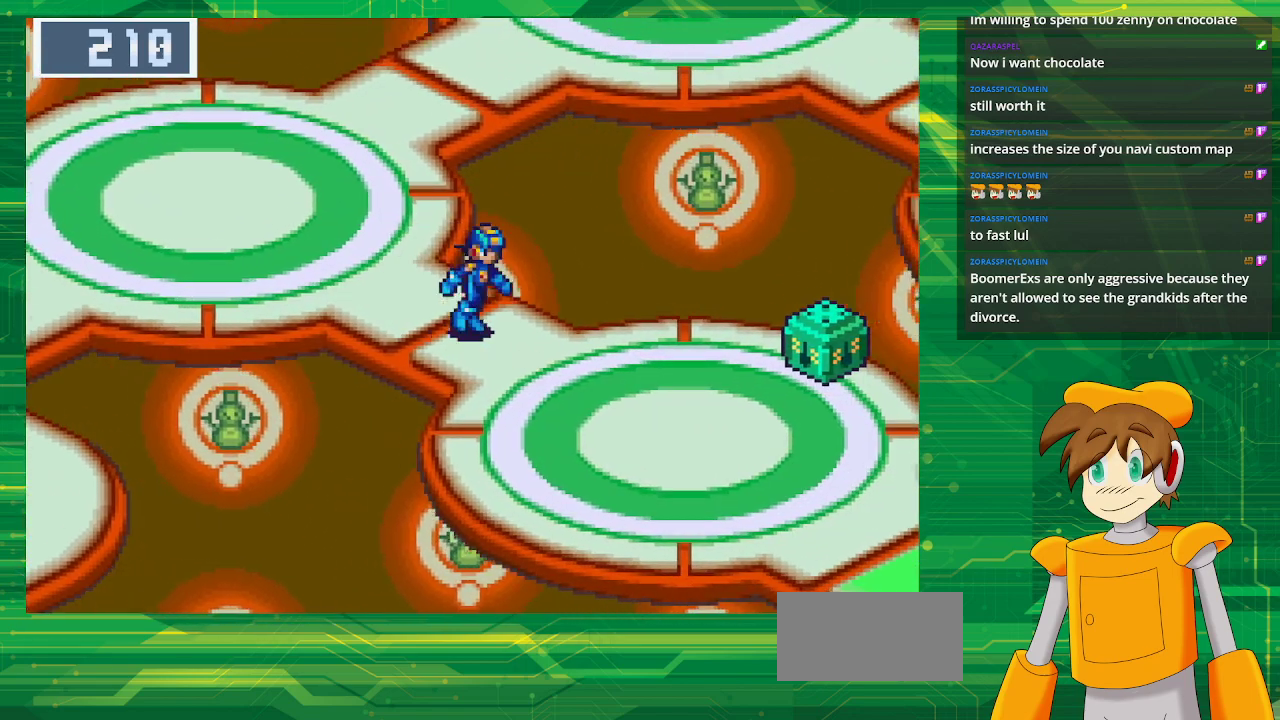
{"buttons": ["B", "DPAD_DOWN", "DPAD_RIGHT"], "events": []}
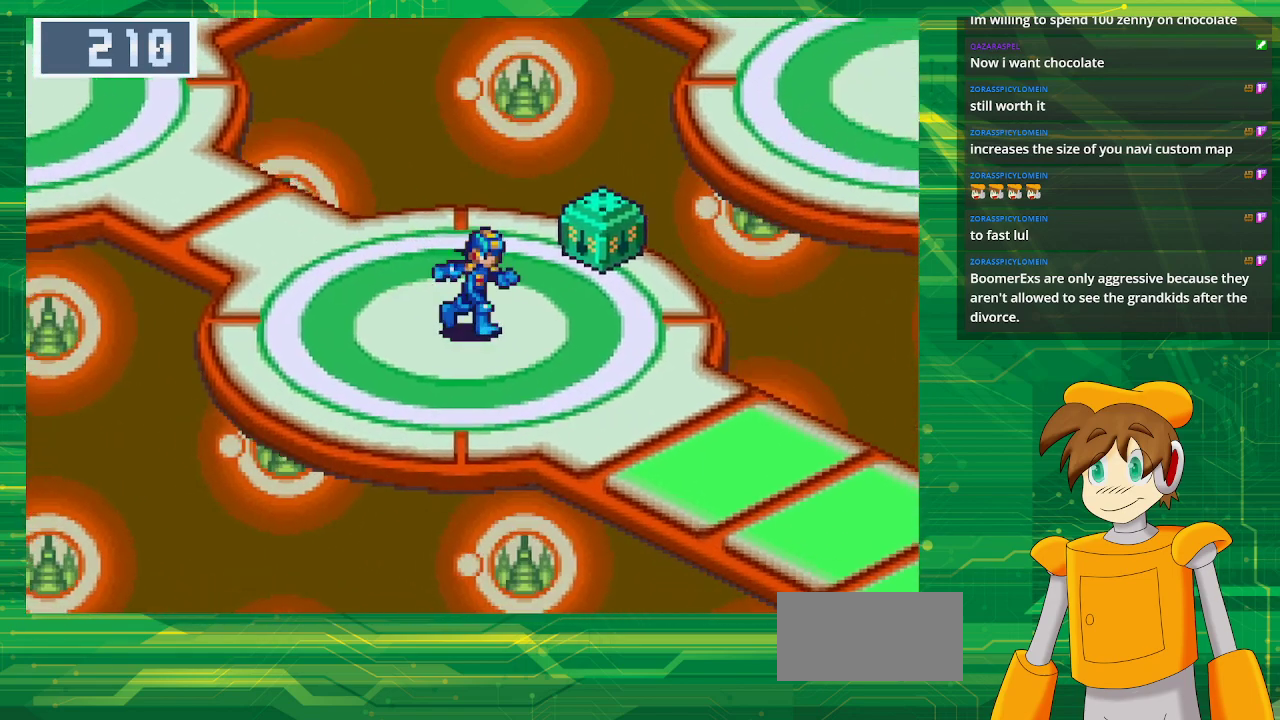
{"buttons": [], "events": [[100, "B", "up"], [117, "DPAD_DOWN", "up"], [167, "DPAD_RIGHT", "up"], [333, "START", "down"], [500, "START", "up"]]}
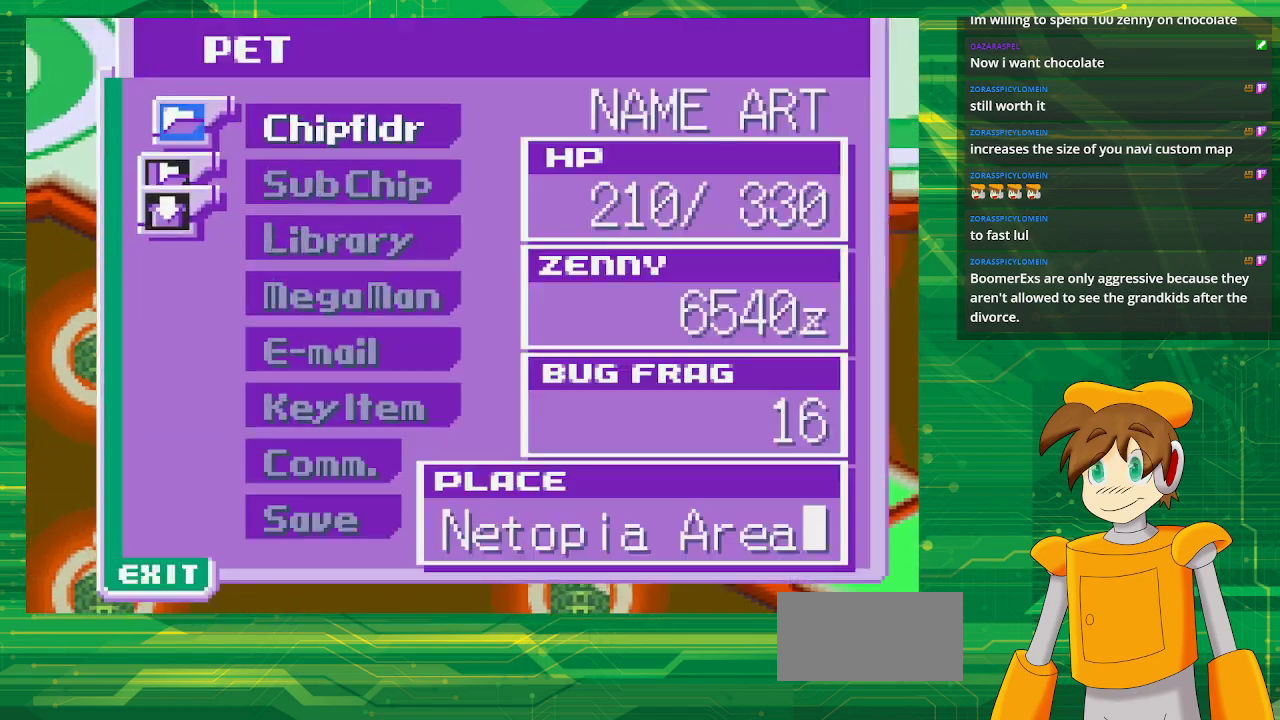
{"buttons": [], "events": [[300, "DPAD_UP", "down"], [467, "DPAD_UP", "up"]]}
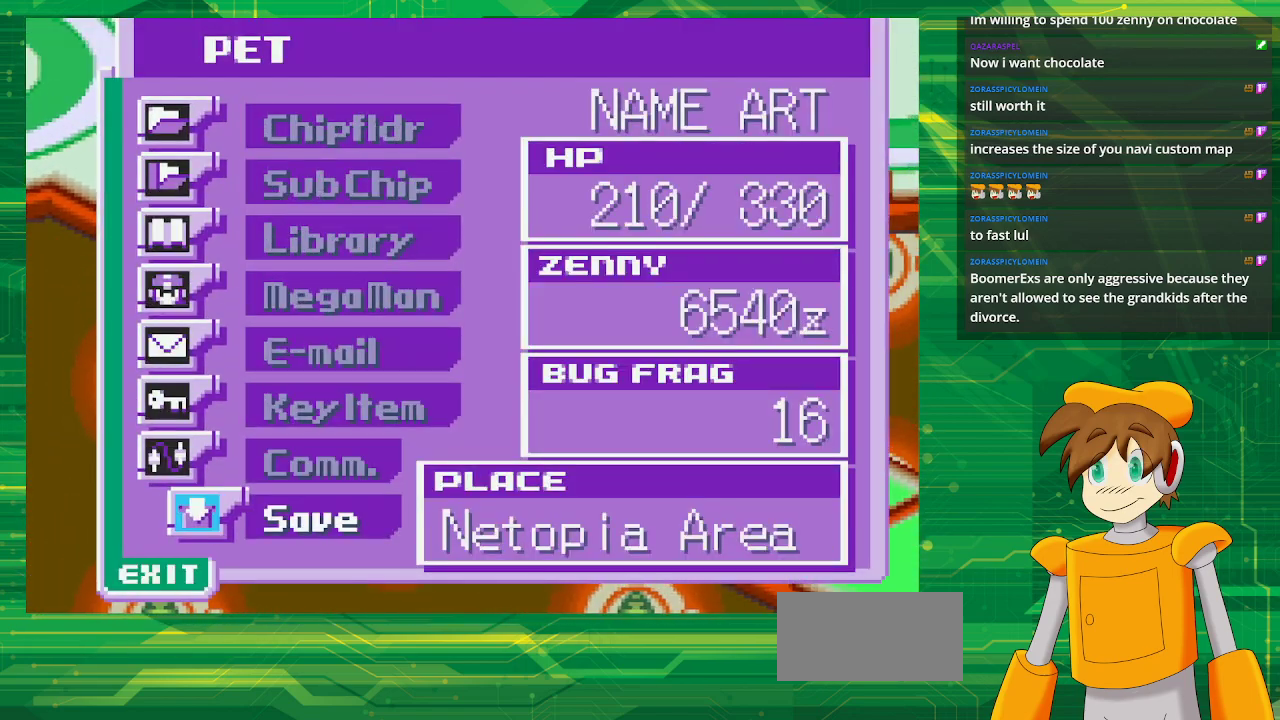
{"buttons": [], "events": [[133, "A", "down"], [333, "A", "up"]]}
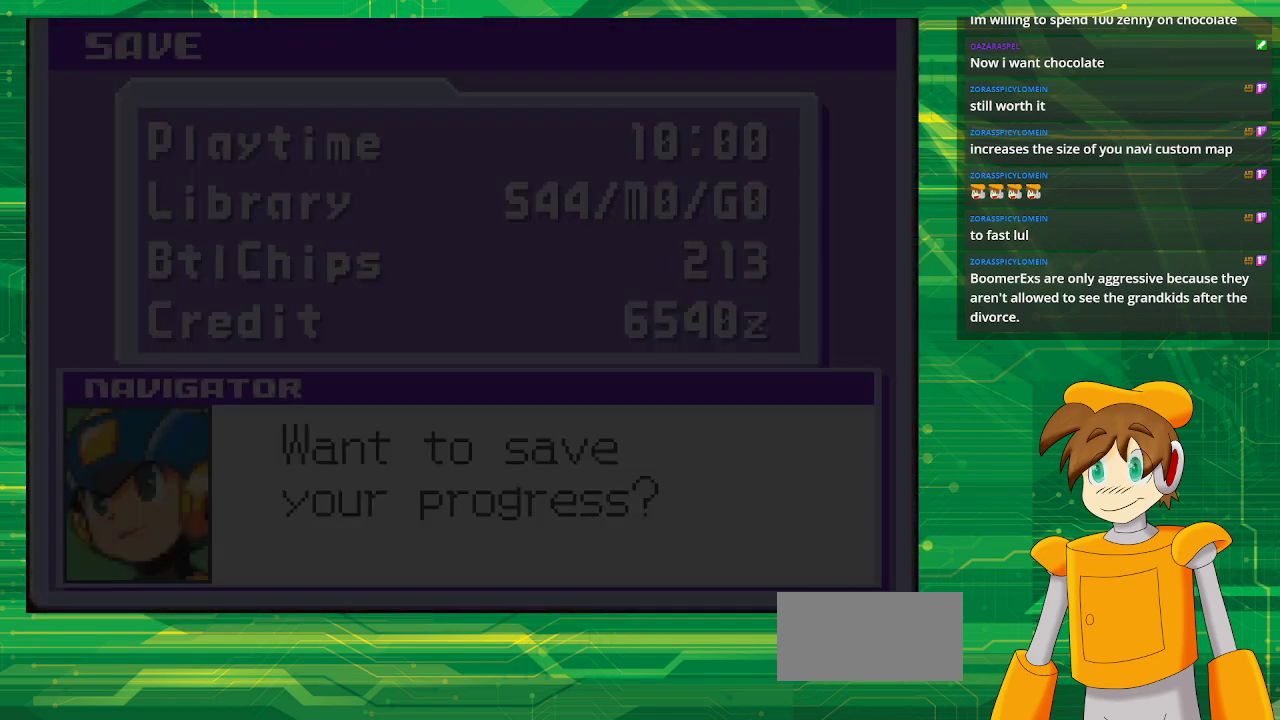
{"buttons": ["A"], "events": [[367, "A", "down"]]}
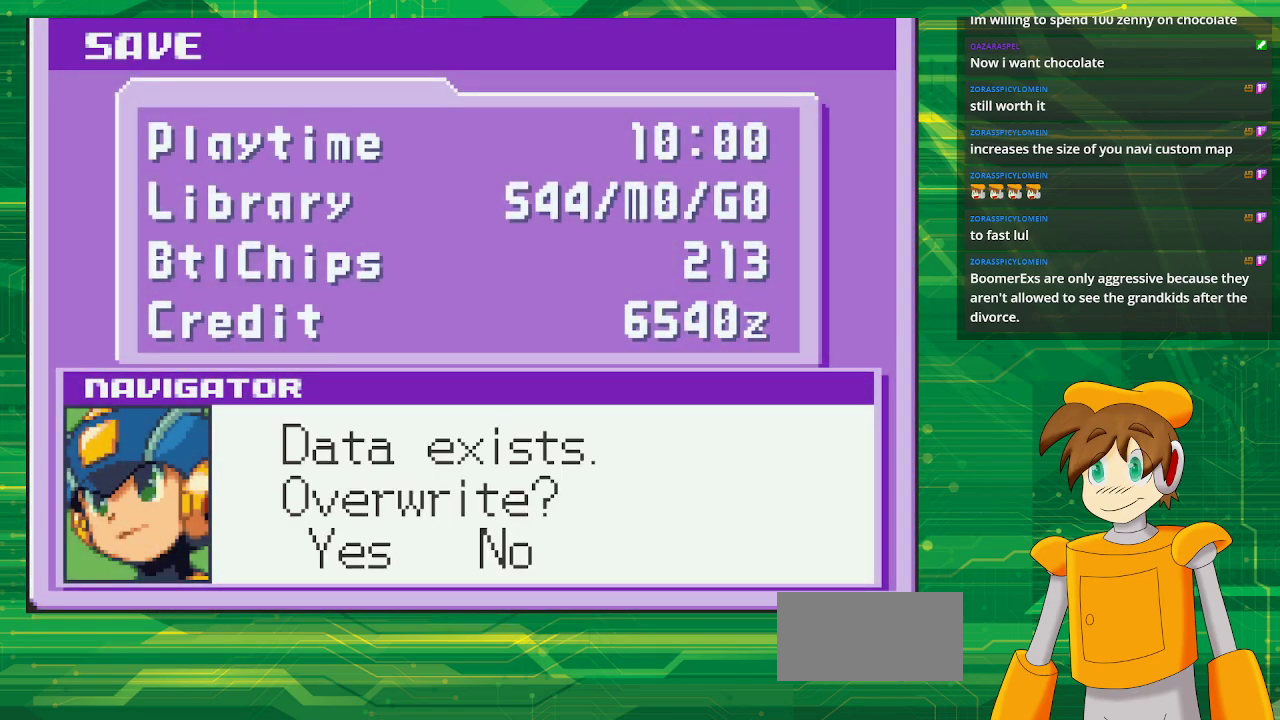
{"buttons": [], "events": [[33, "A", "up"], [200, "A", "down"], [350, "A", "up"]]}
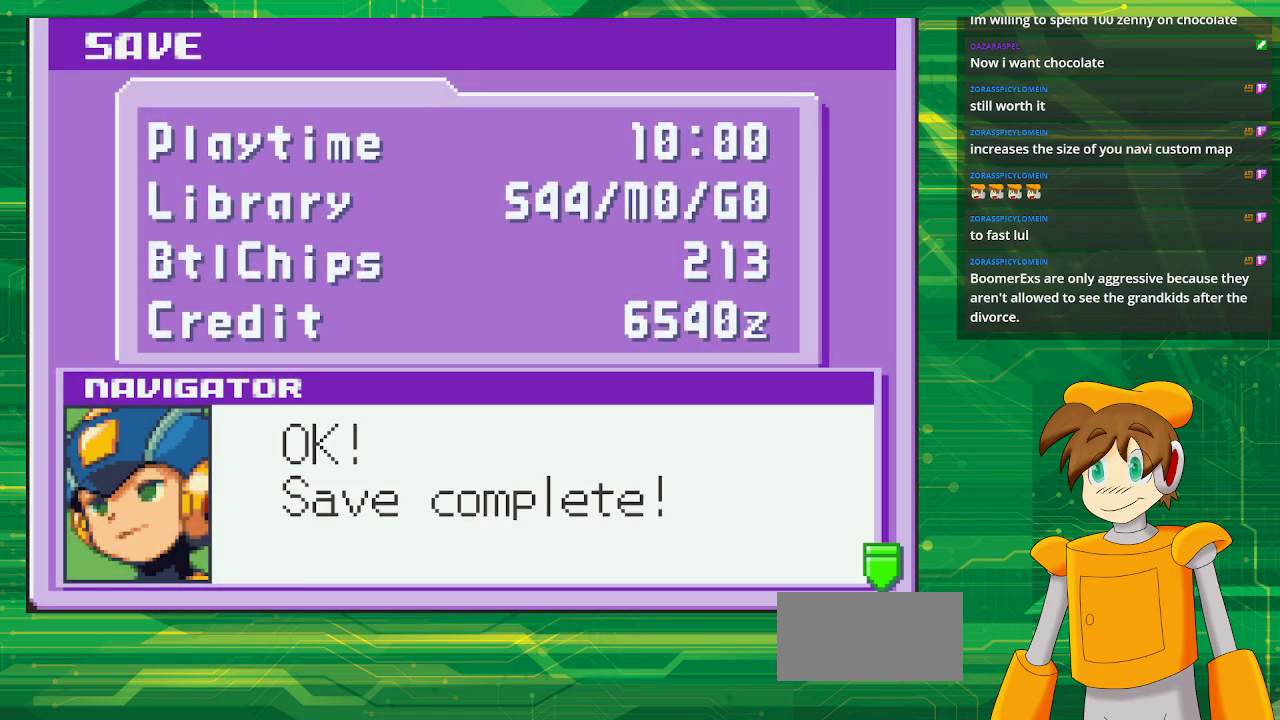
{"buttons": ["A"], "events": [[500, "A", "down"]]}
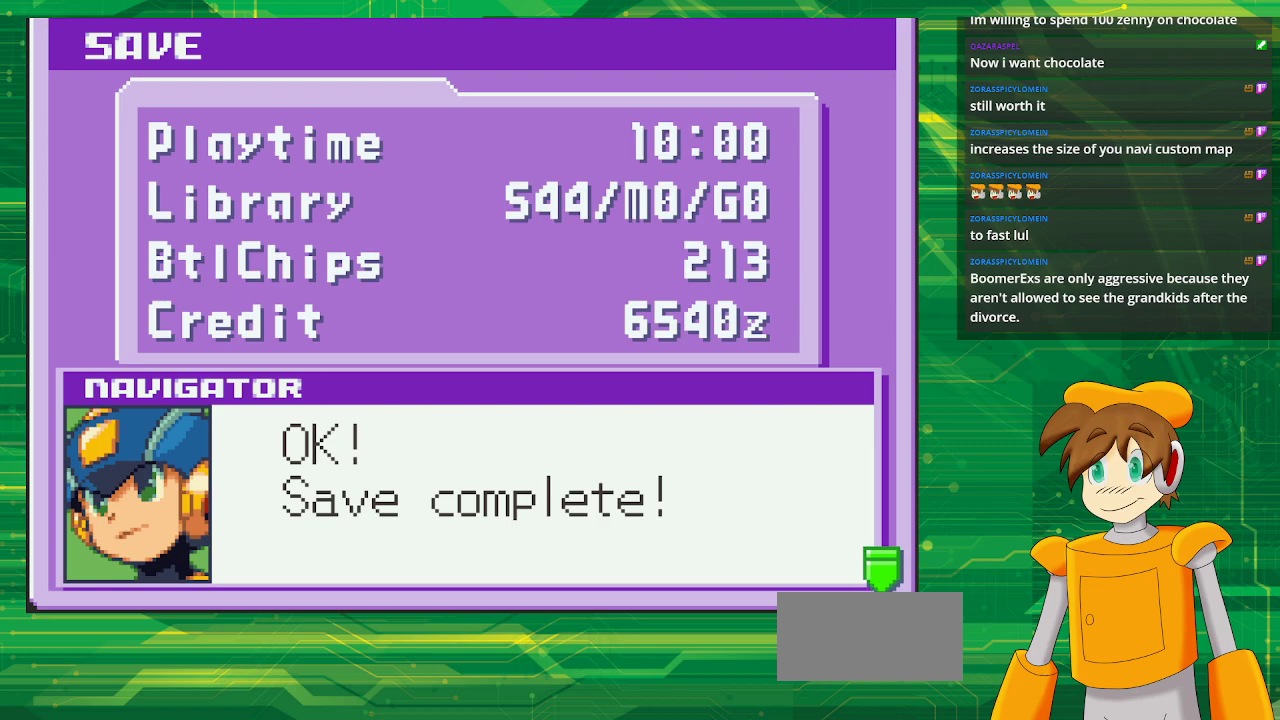
{"buttons": [], "events": [[167, "A", "up"]]}
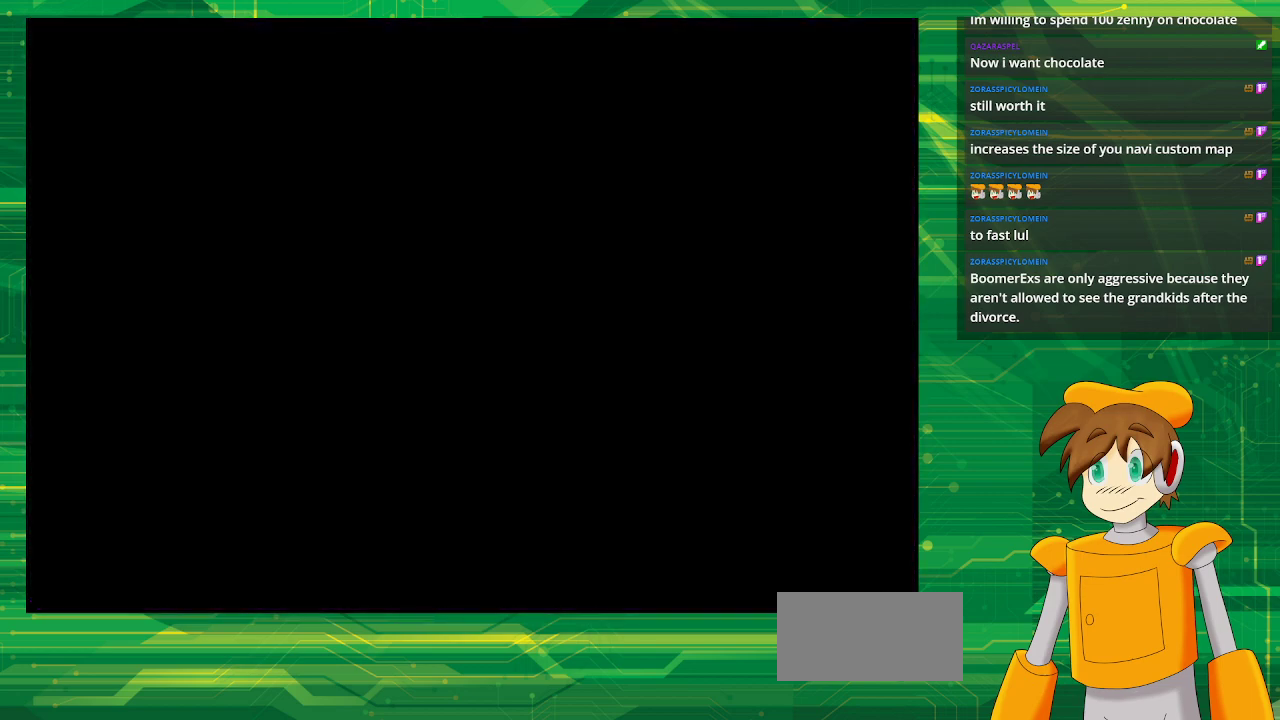
{"buttons": [], "events": [[267, "B", "down"], [467, "B", "up"]]}
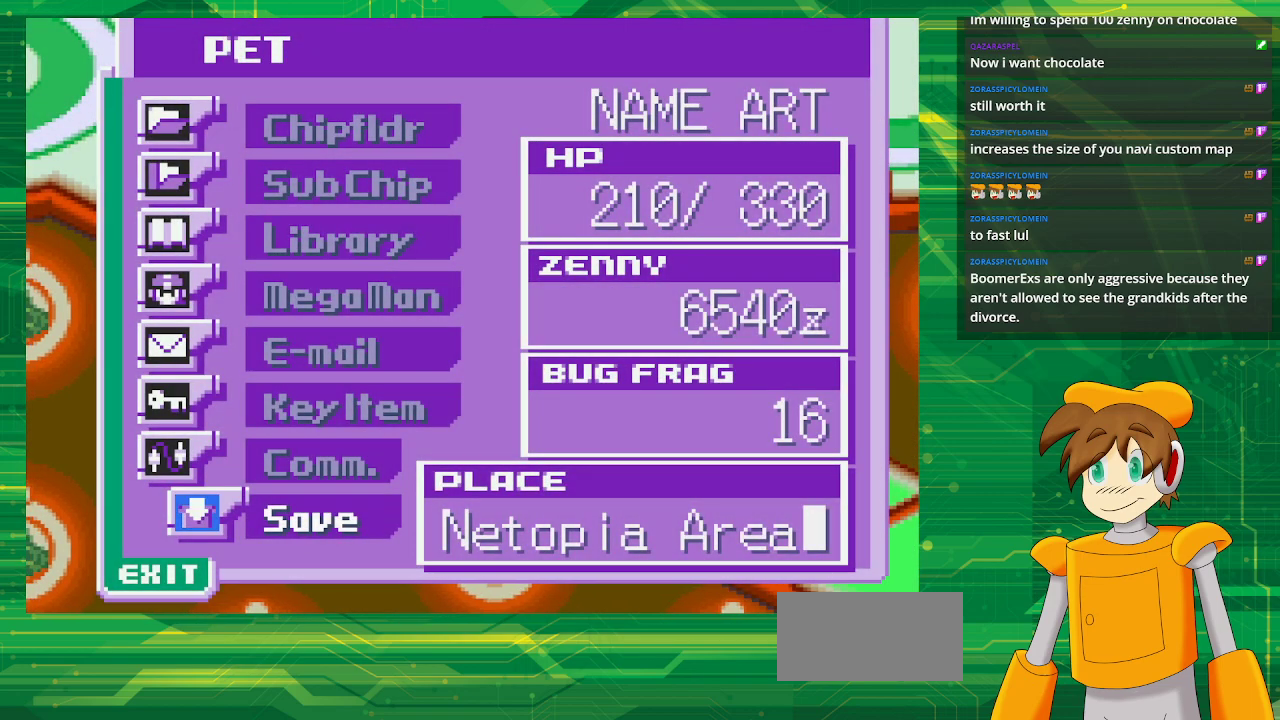
{"buttons": [], "events": [[150, "B", "down"], [317, "B", "up"]]}
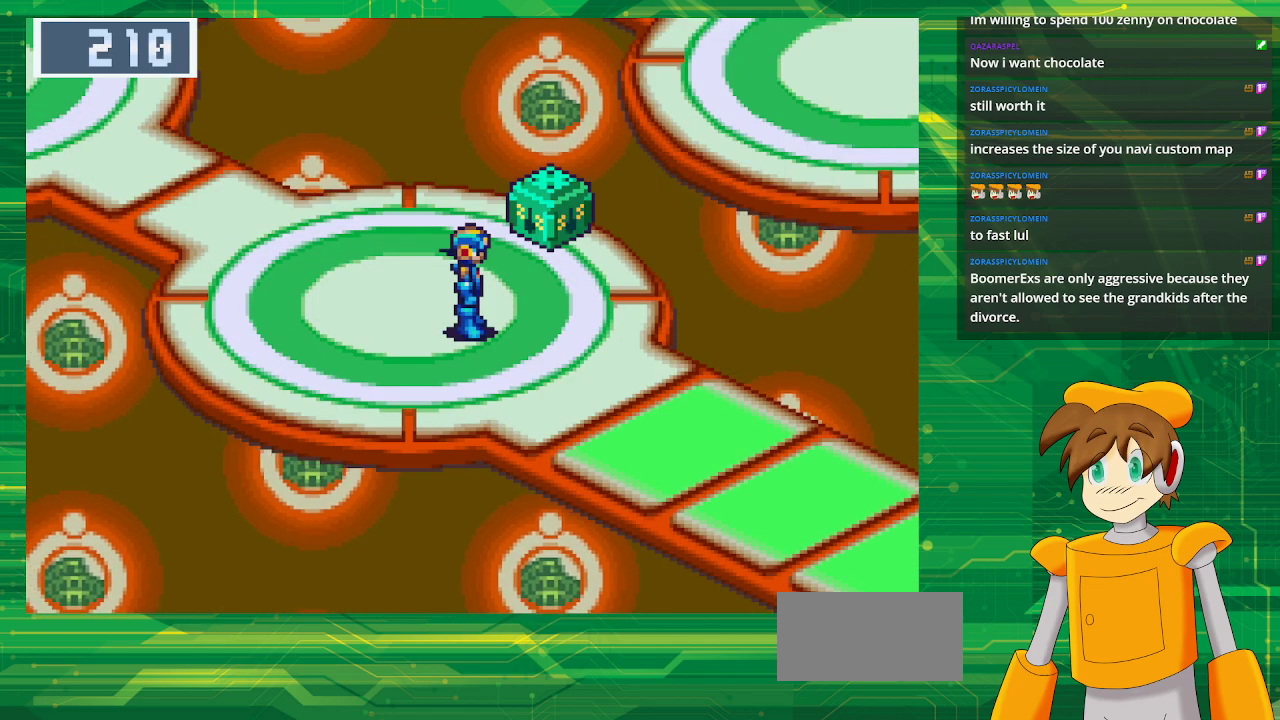
{"buttons": ["DPAD_UP"], "events": [[50, "DPAD_UP", "down"], [83, "DPAD_RIGHT", "down"], [483, "DPAD_RIGHT", "up"]]}